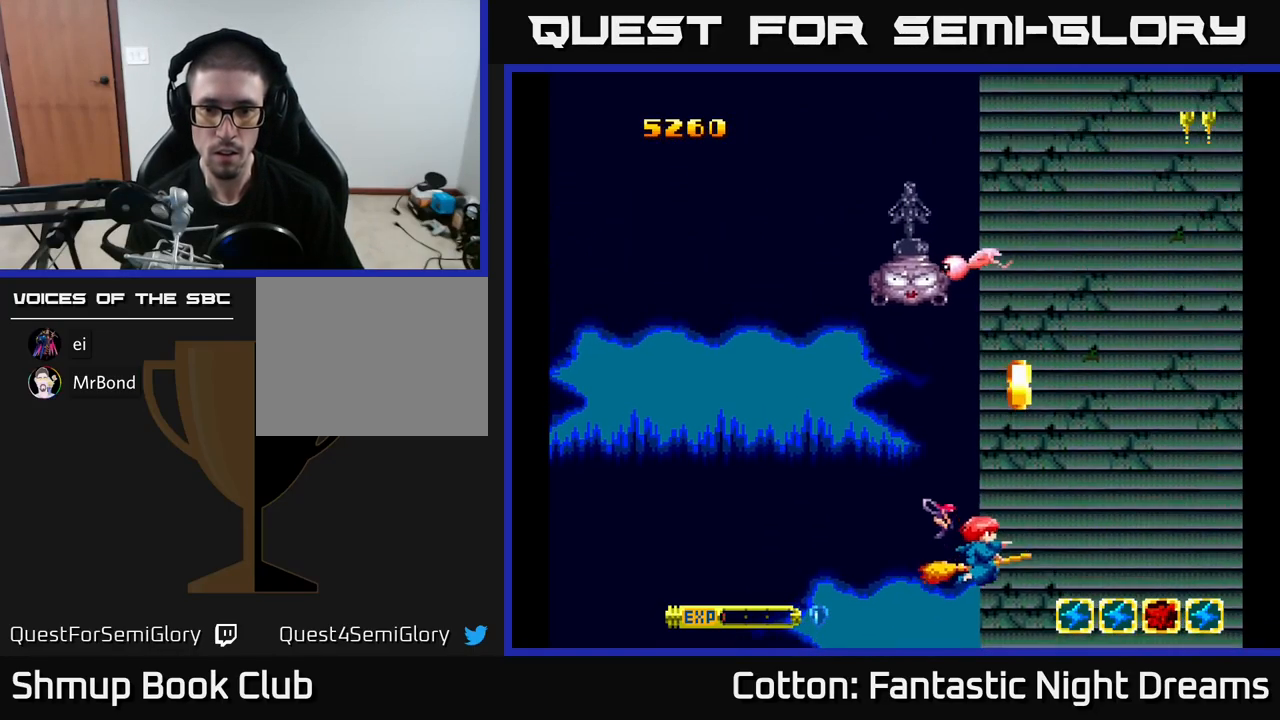
Gameplay with a controller (Xbox layout); each line is a JSON object with the inputs held at the frame after it. "events" lists button and stick changes between this image and that frame as [ms after this image, input, new state], when the widget could be followed in between. Not read: left_stick.
{"buttons": ["Y", "DPAD_LEFT"], "right_stick": "center", "events": [[67, "DPAD_DOWN", "up"], [84, "DPAD_LEFT", "down"], [100, "DPAD_UP", "down"], [167, "DPAD_LEFT", "up"], [217, "DPAD_RIGHT", "down"], [234, "DPAD_UP", "up"], [284, "DPAD_RIGHT", "up"], [300, "DPAD_LEFT", "down"], [500, "Y", "down"]]}
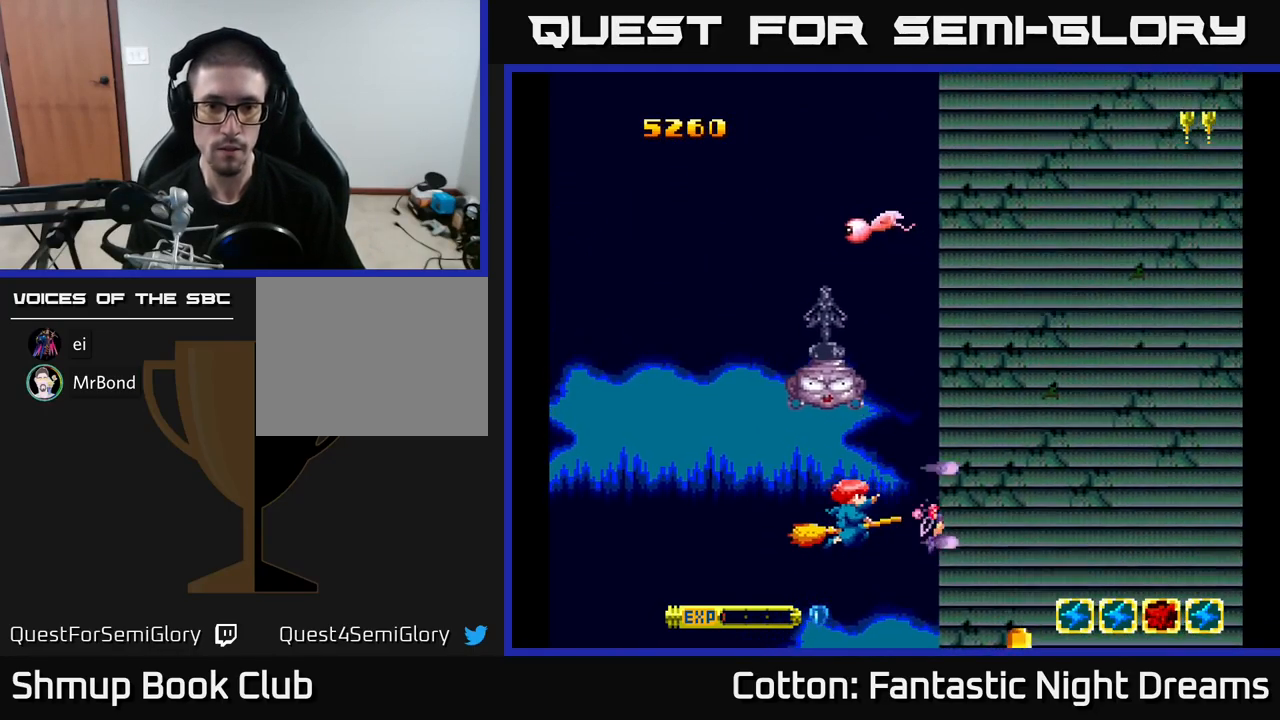
{"buttons": ["Y", "DPAD_UP", "DPAD_LEFT"], "right_stick": "center", "events": [[100, "DPAD_UP", "down"]]}
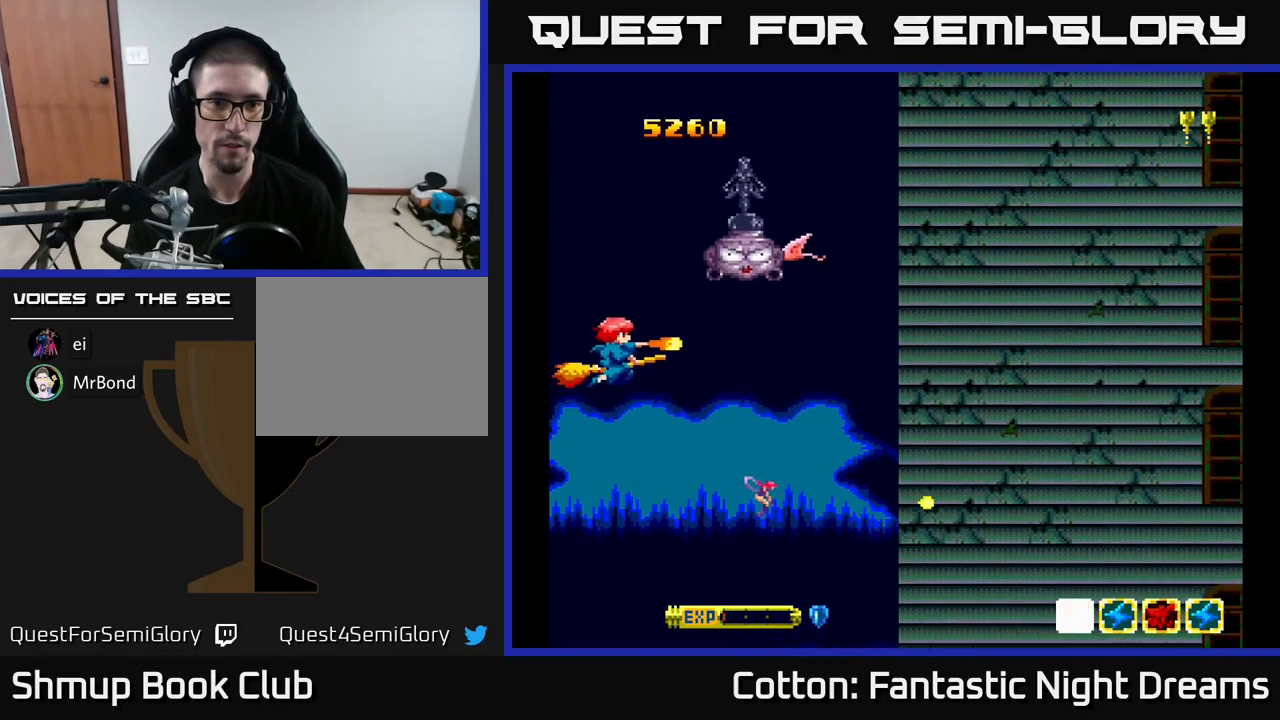
{"buttons": ["Y", "DPAD_LEFT"], "right_stick": "center", "events": [[17, "DPAD_LEFT", "up"], [234, "DPAD_UP", "up"], [284, "DPAD_DOWN", "down"], [300, "DPAD_LEFT", "down"], [484, "DPAD_DOWN", "up"]]}
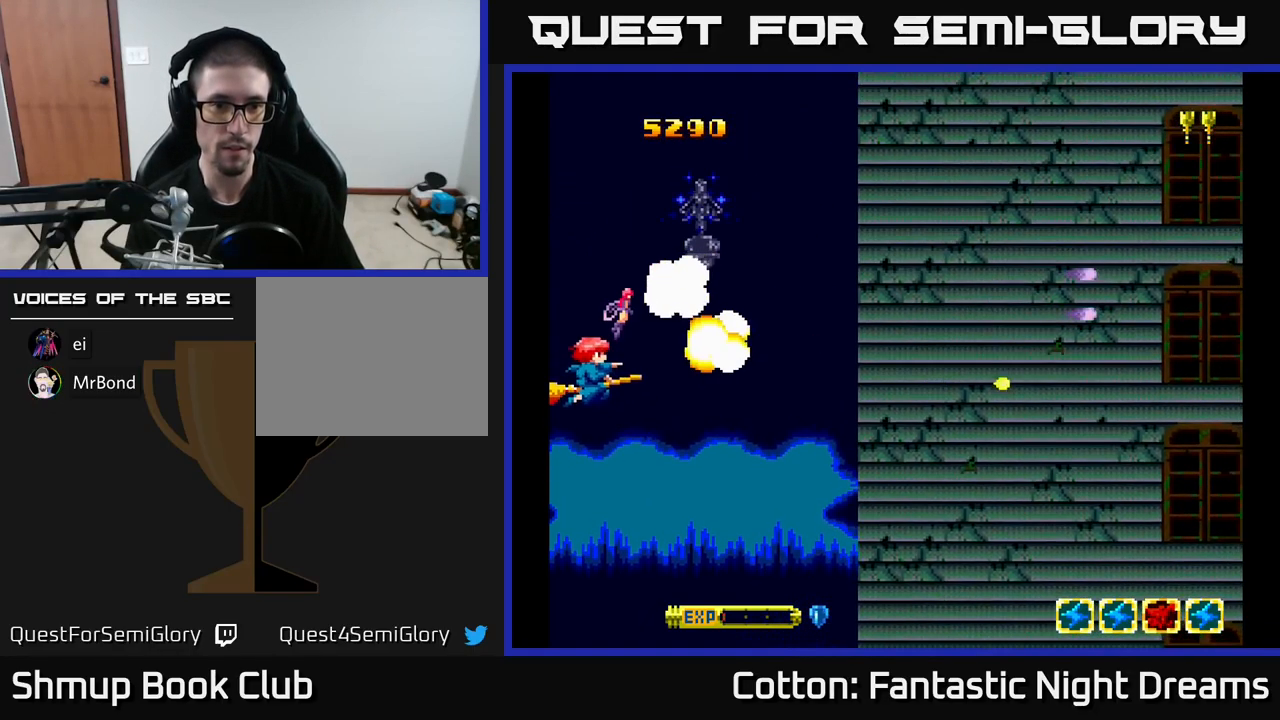
{"buttons": [], "right_stick": "center", "events": [[67, "DPAD_UP", "down"], [117, "Y", "up"], [134, "DPAD_UP", "up"], [150, "DPAD_LEFT", "up"], [184, "DPAD_RIGHT", "down"], [200, "DPAD_DOWN", "down"], [217, "DPAD_DOWN", "up"], [367, "DPAD_RIGHT", "up"]]}
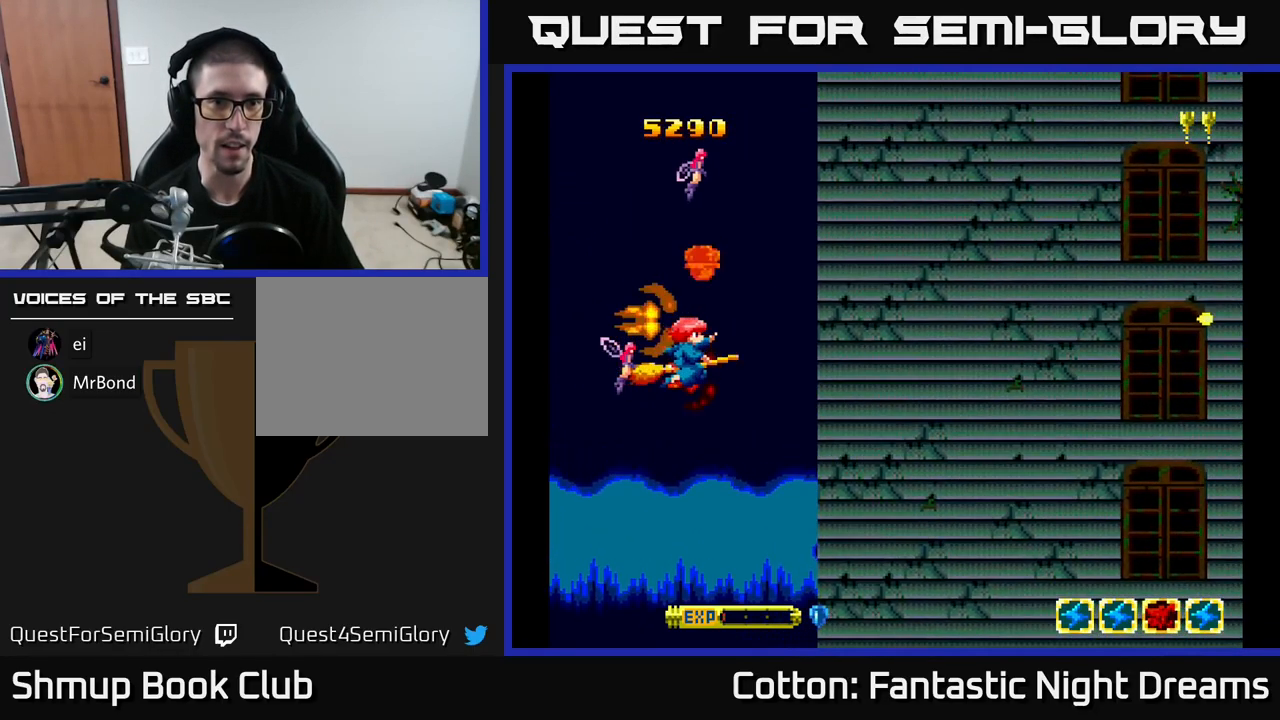
{"buttons": ["Y", "DPAD_DOWN"], "right_stick": "center", "events": [[17, "DPAD_RIGHT", "down"], [34, "DPAD_UP", "down"], [84, "DPAD_RIGHT", "up"], [117, "Y", "down"], [234, "DPAD_UP", "up"], [500, "DPAD_DOWN", "down"]]}
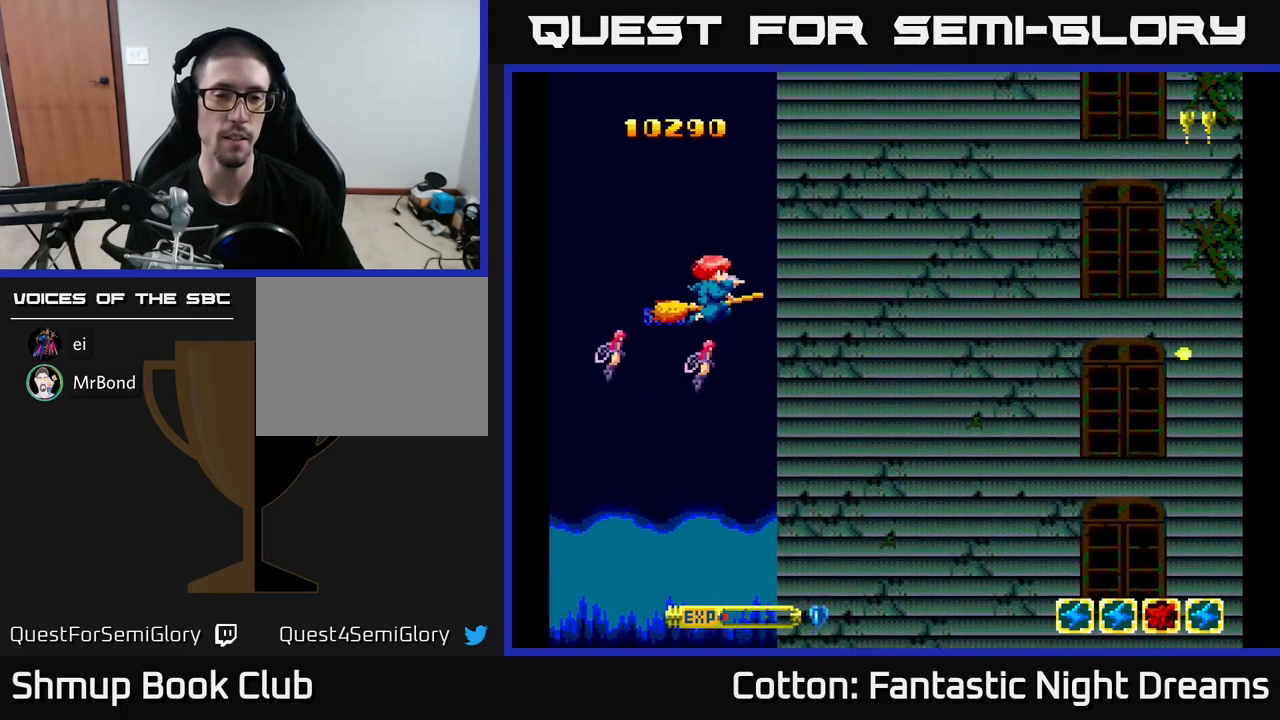
{"buttons": ["Y"], "right_stick": "center", "events": [[84, "DPAD_RIGHT", "down"], [84, "Y", "up"], [300, "DPAD_DOWN", "up"], [384, "DPAD_RIGHT", "up"], [384, "DPAD_UP", "down"], [434, "Y", "down"], [450, "DPAD_UP", "up"]]}
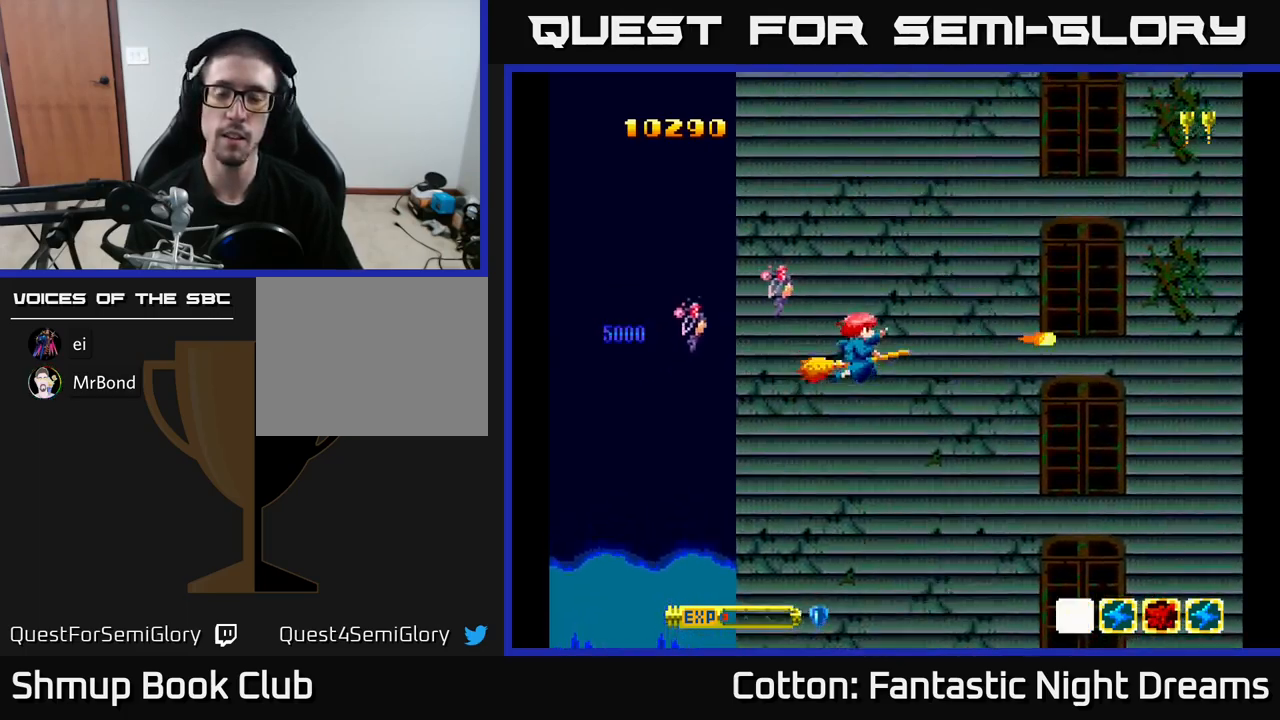
{"buttons": ["Y"], "right_stick": "center", "events": [[17, "DPAD_RIGHT", "down"], [200, "DPAD_RIGHT", "up"]]}
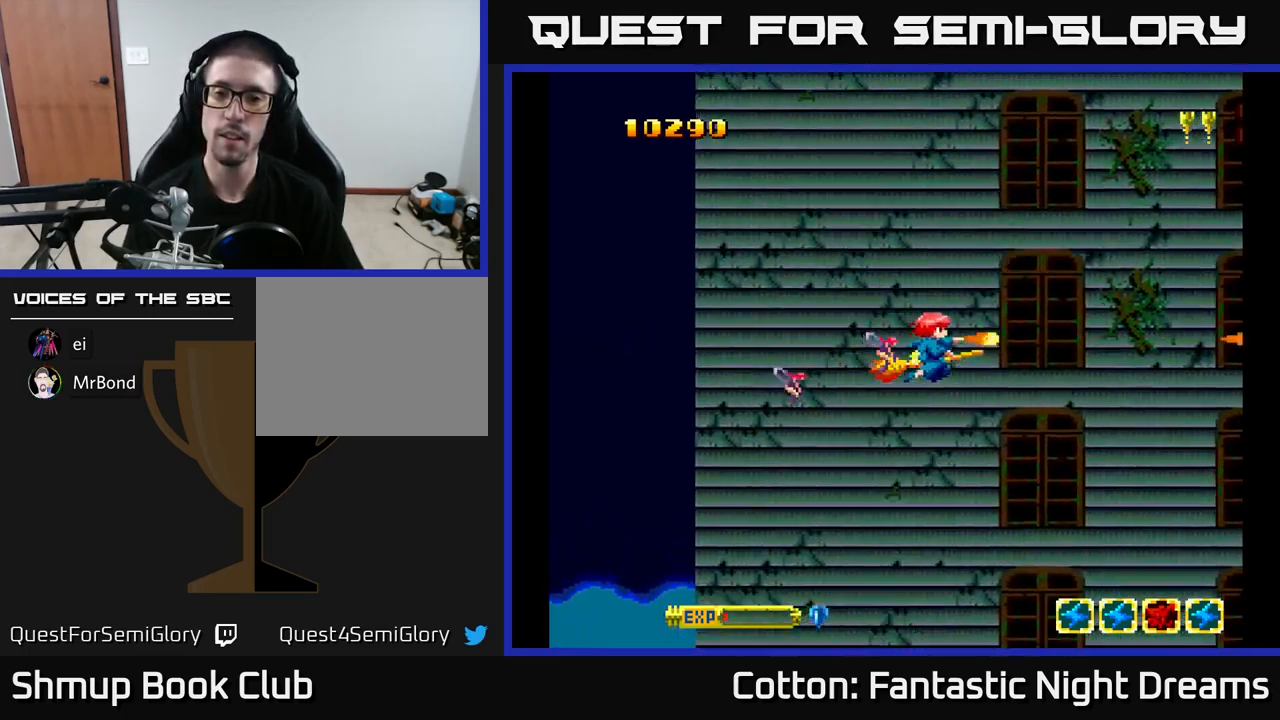
{"buttons": ["Y", "DPAD_DOWN"], "right_stick": "center", "events": [[50, "DPAD_UP", "down"], [300, "DPAD_UP", "up"], [384, "DPAD_DOWN", "down"]]}
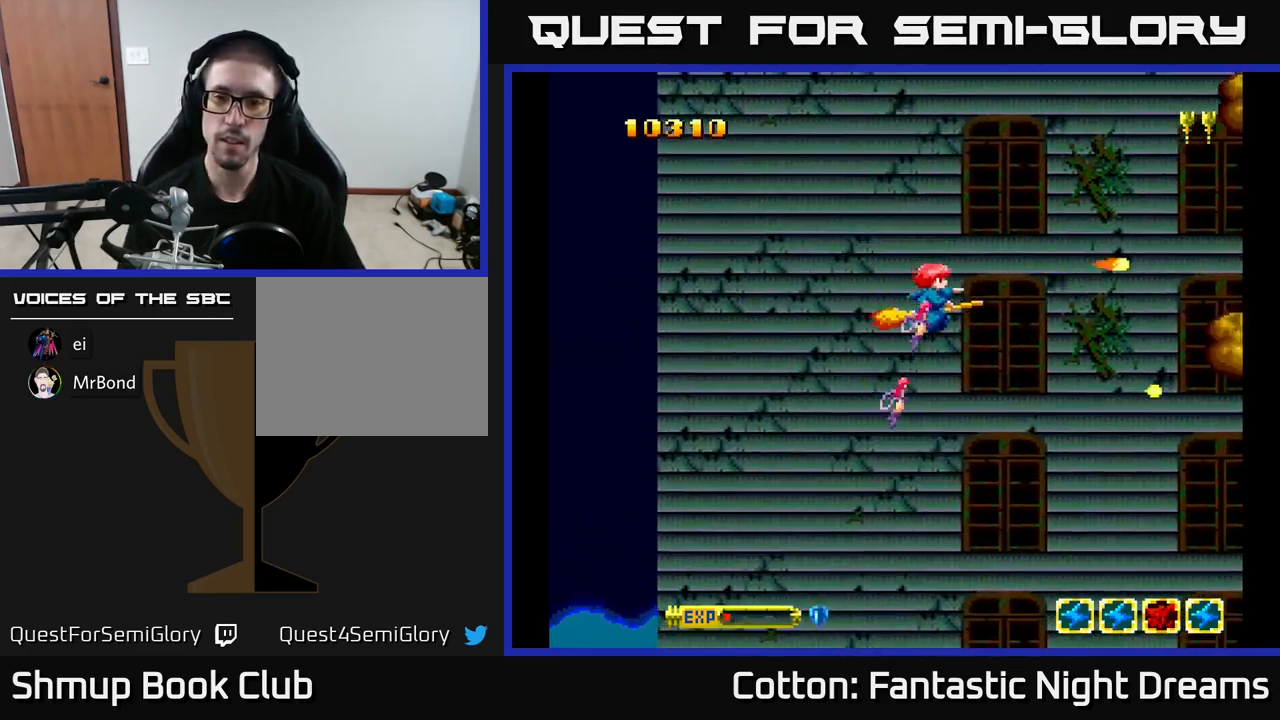
{"buttons": ["Y", "DPAD_UP"], "right_stick": "center", "events": [[17, "DPAD_RIGHT", "down"], [134, "DPAD_DOWN", "up"], [184, "DPAD_RIGHT", "up"], [484, "DPAD_UP", "down"]]}
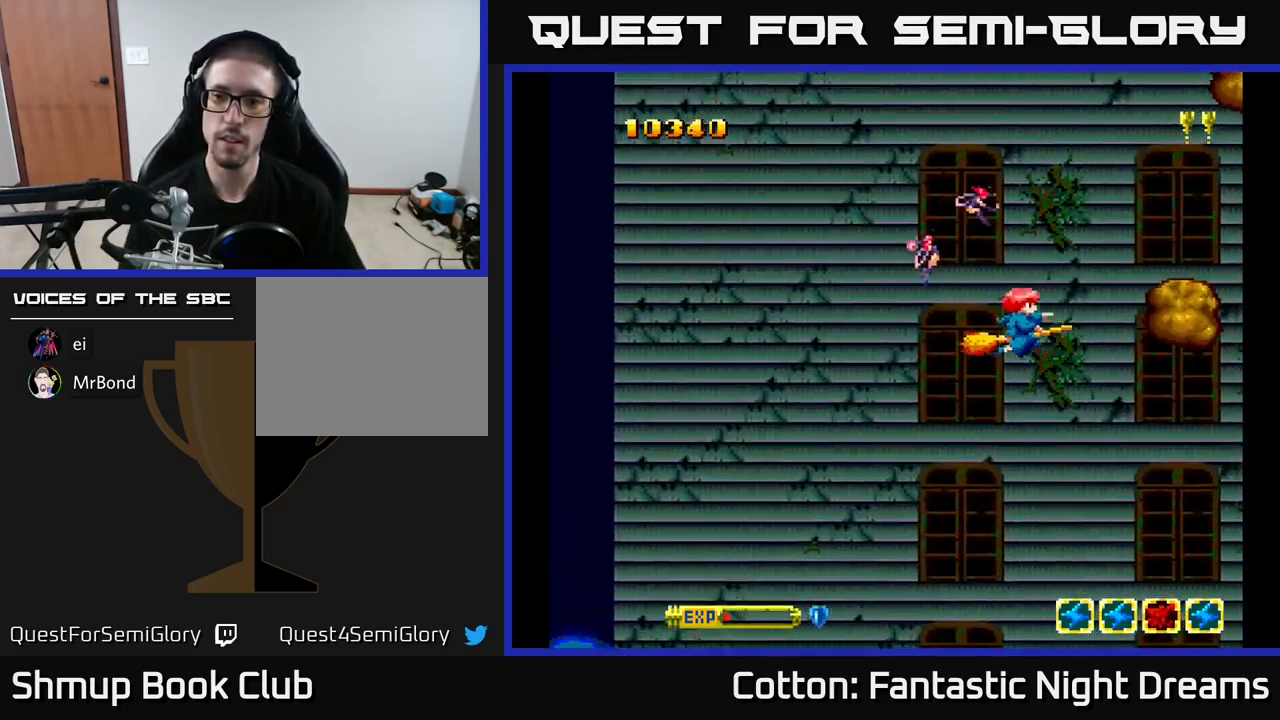
{"buttons": ["Y"], "right_stick": "center", "events": [[34, "DPAD_LEFT", "down"], [50, "DPAD_UP", "up"], [100, "DPAD_LEFT", "up"], [300, "DPAD_UP", "down"], [350, "DPAD_LEFT", "down"], [384, "DPAD_UP", "up"], [400, "DPAD_LEFT", "up"]]}
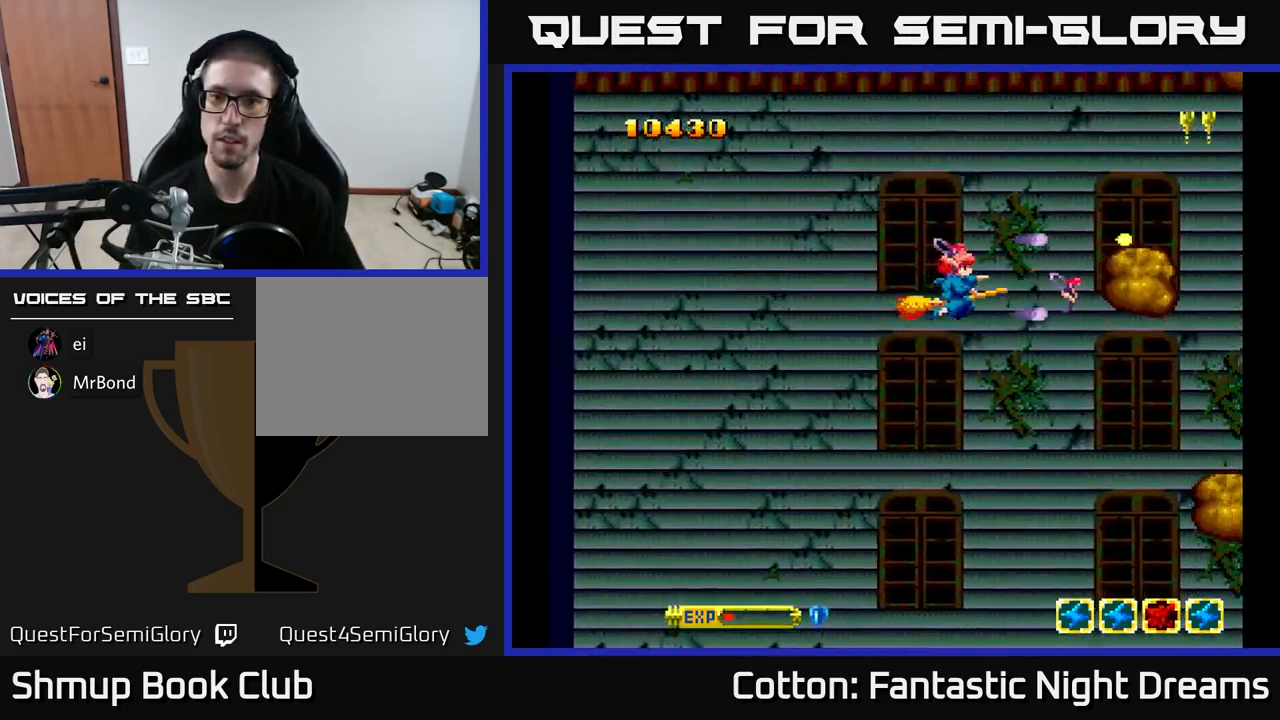
{"buttons": ["Y"], "right_stick": "center", "events": [[167, "DPAD_UP", "down"], [234, "DPAD_LEFT", "down"], [267, "DPAD_UP", "up"], [284, "DPAD_LEFT", "up"]]}
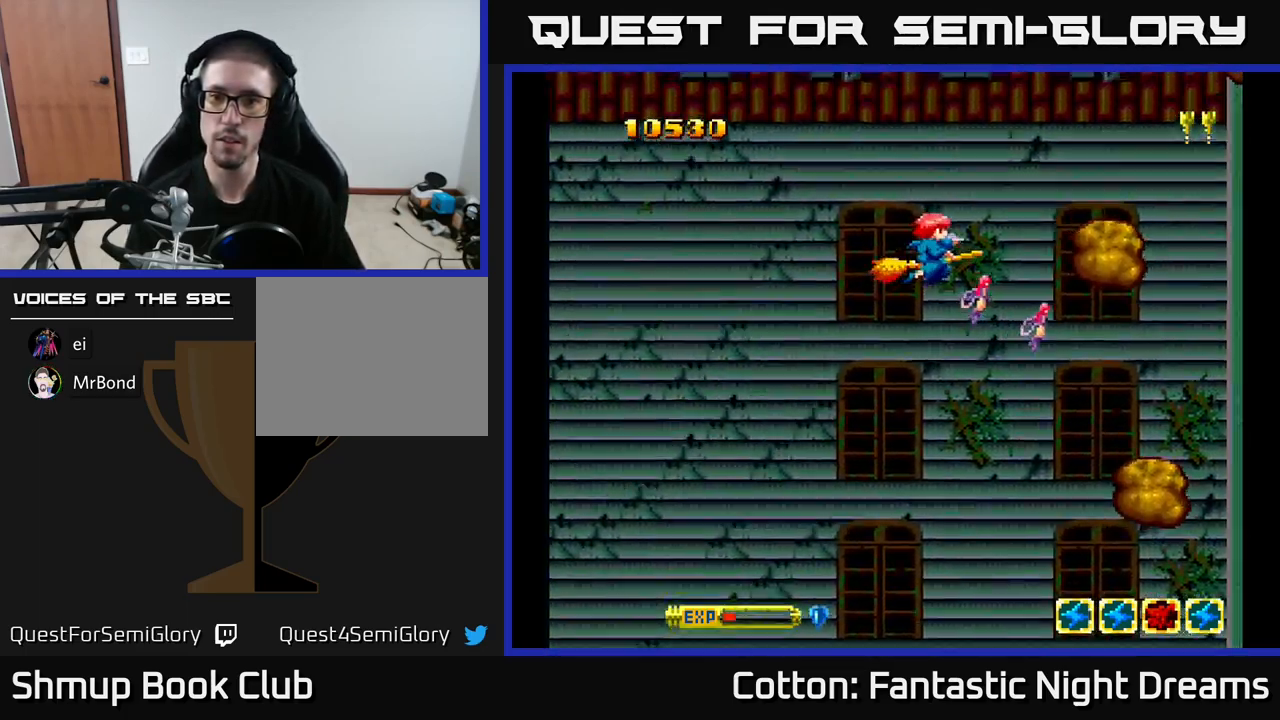
{"buttons": ["Y"], "right_stick": "center", "events": []}
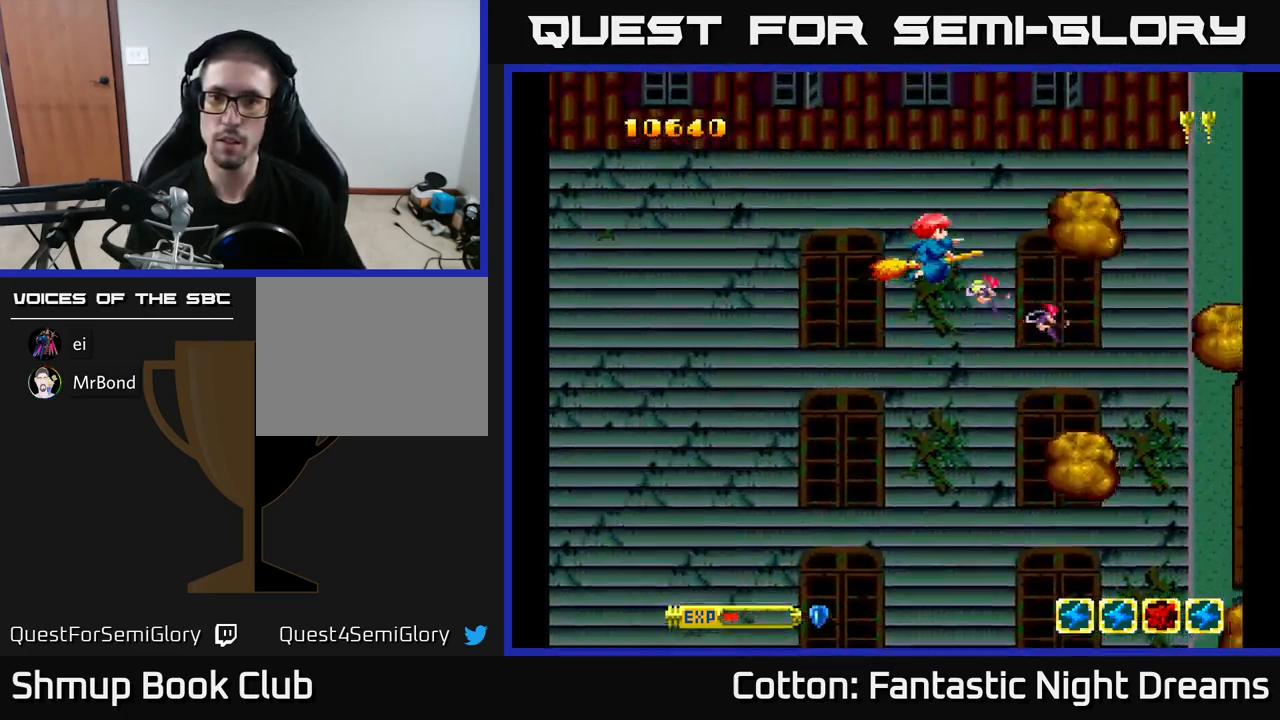
{"buttons": ["Y"], "right_stick": "center", "events": []}
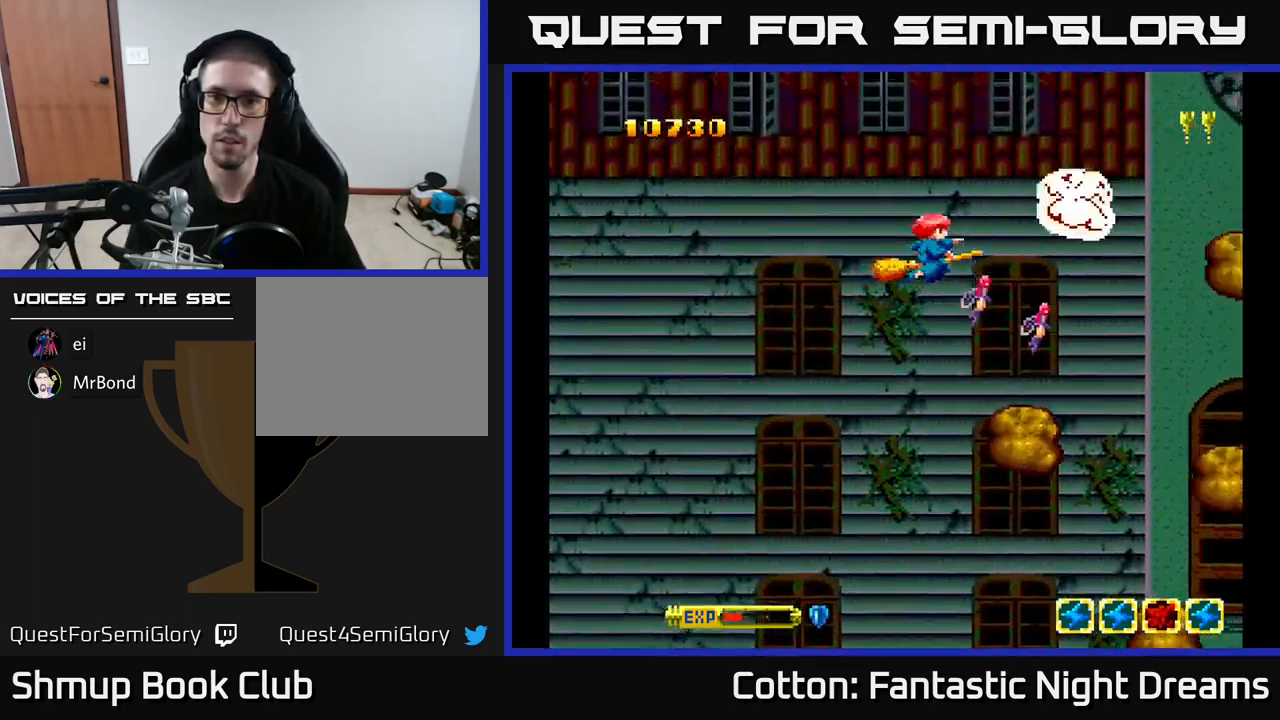
{"buttons": ["Y", "DPAD_DOWN", "DPAD_LEFT"], "right_stick": "center", "events": [[34, "DPAD_UP", "down"], [100, "DPAD_UP", "up"], [350, "DPAD_LEFT", "down"], [467, "DPAD_DOWN", "down"]]}
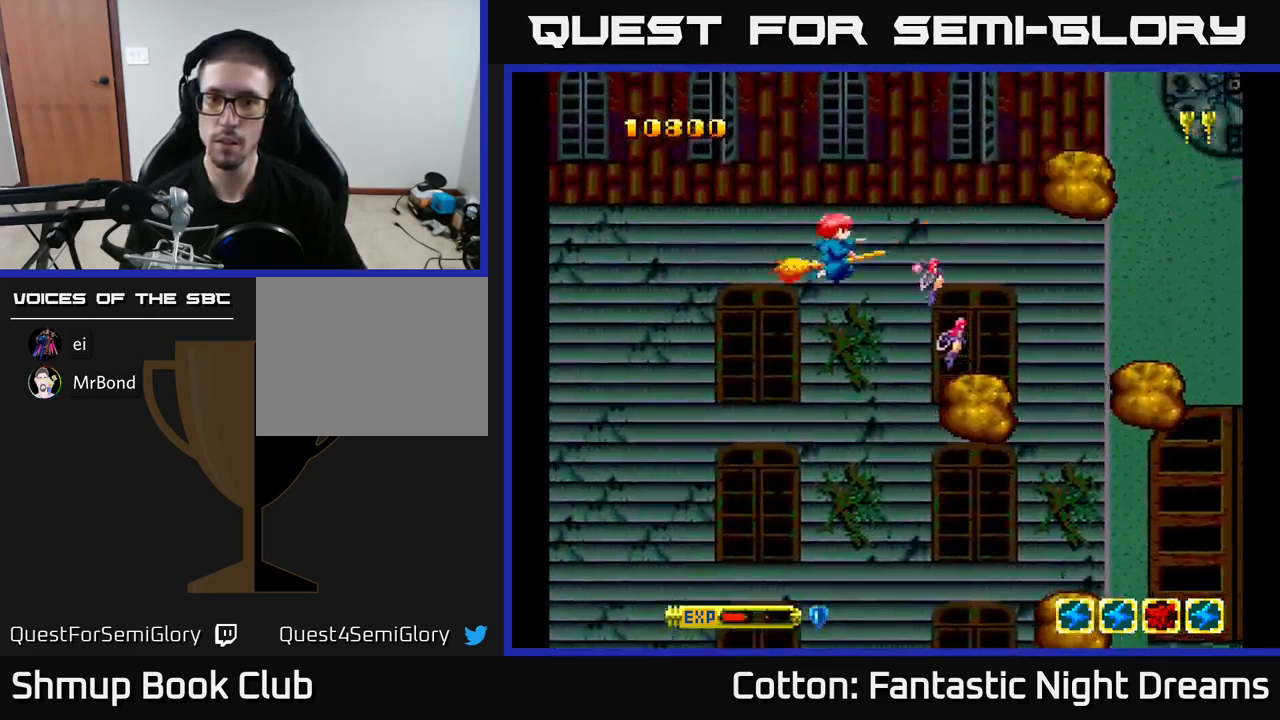
{"buttons": ["Y", "DPAD_DOWN"], "right_stick": "center", "events": [[34, "DPAD_LEFT", "up"]]}
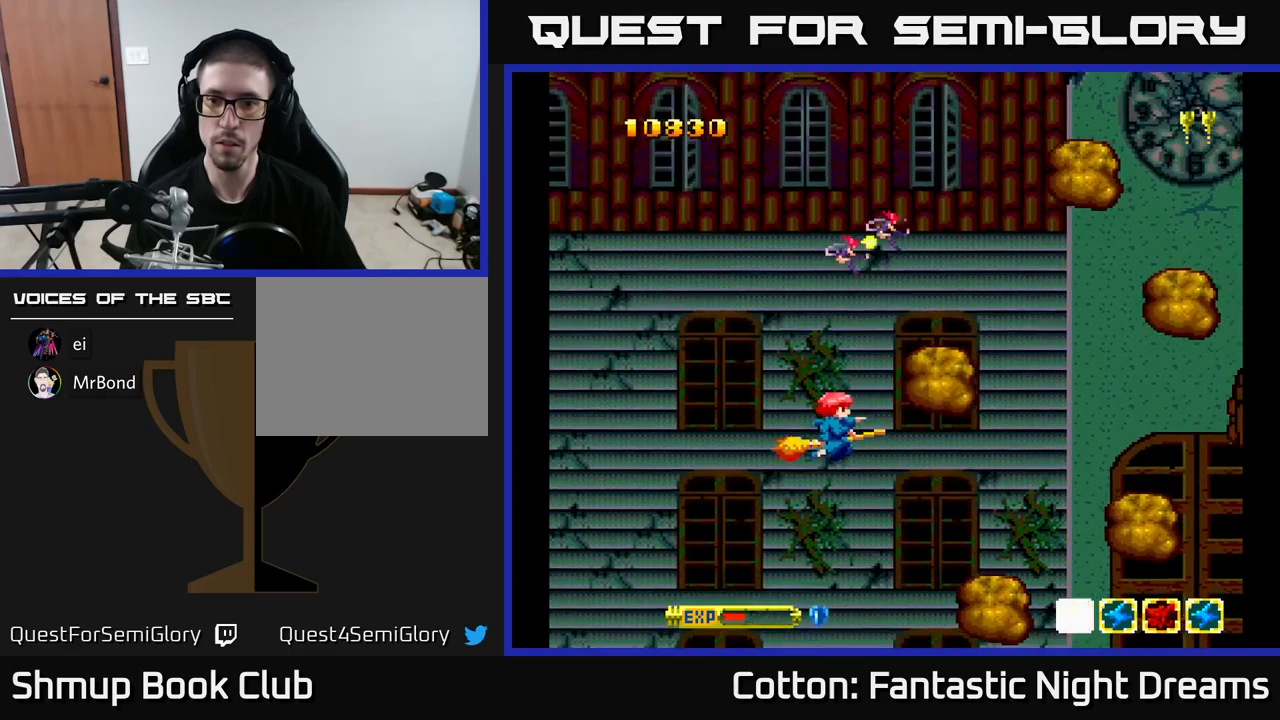
{"buttons": ["Y", "DPAD_LEFT"], "right_stick": "center", "events": [[100, "DPAD_DOWN", "up"], [500, "DPAD_LEFT", "down"]]}
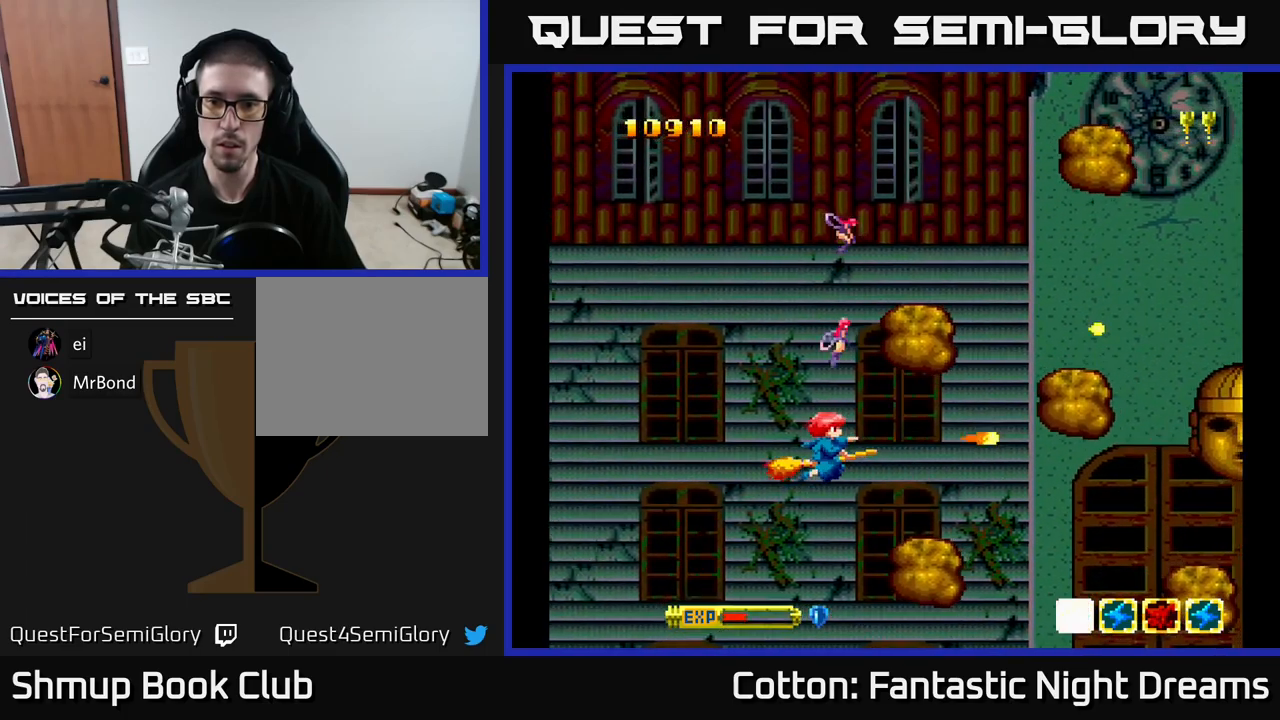
{"buttons": ["Y"], "right_stick": "center", "events": [[117, "DPAD_LEFT", "up"]]}
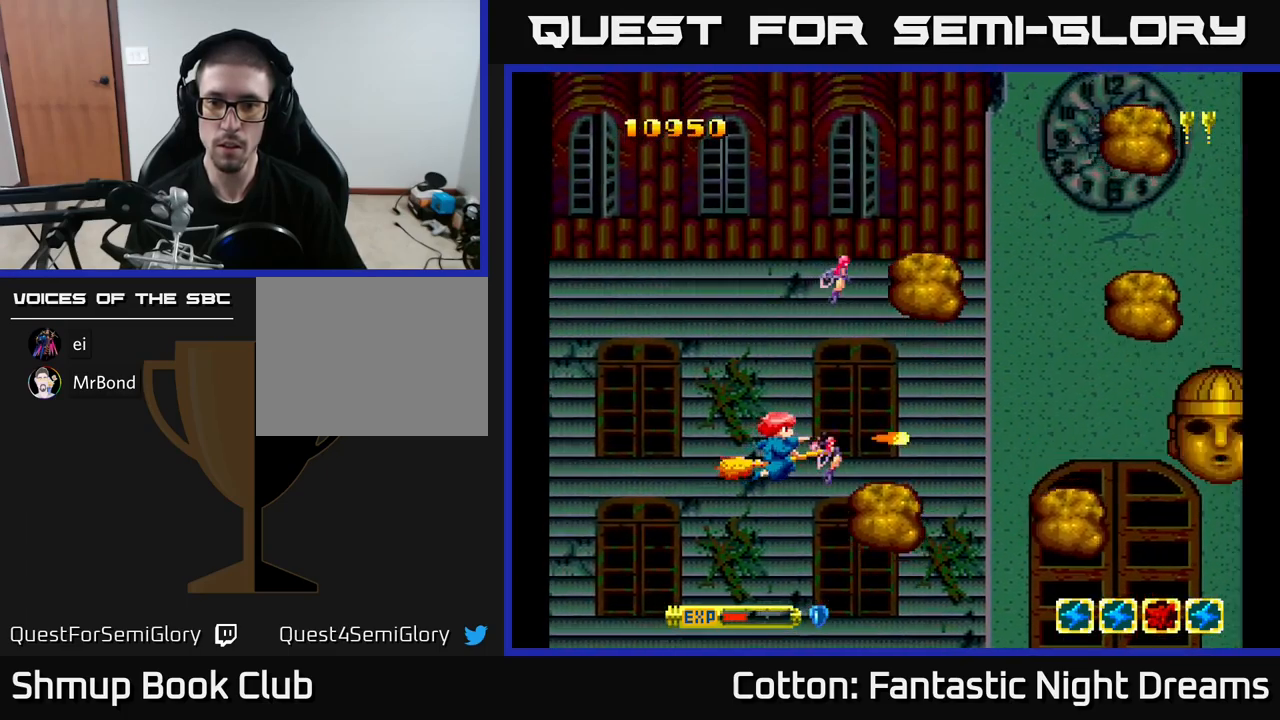
{"buttons": ["Y", "DPAD_UP", "DPAD_LEFT"], "right_stick": "center", "events": [[83, "DPAD_UP", "down"], [100, "DPAD_LEFT", "down"], [150, "DPAD_UP", "up"], [183, "DPAD_LEFT", "up"], [367, "DPAD_LEFT", "down"], [467, "DPAD_UP", "down"]]}
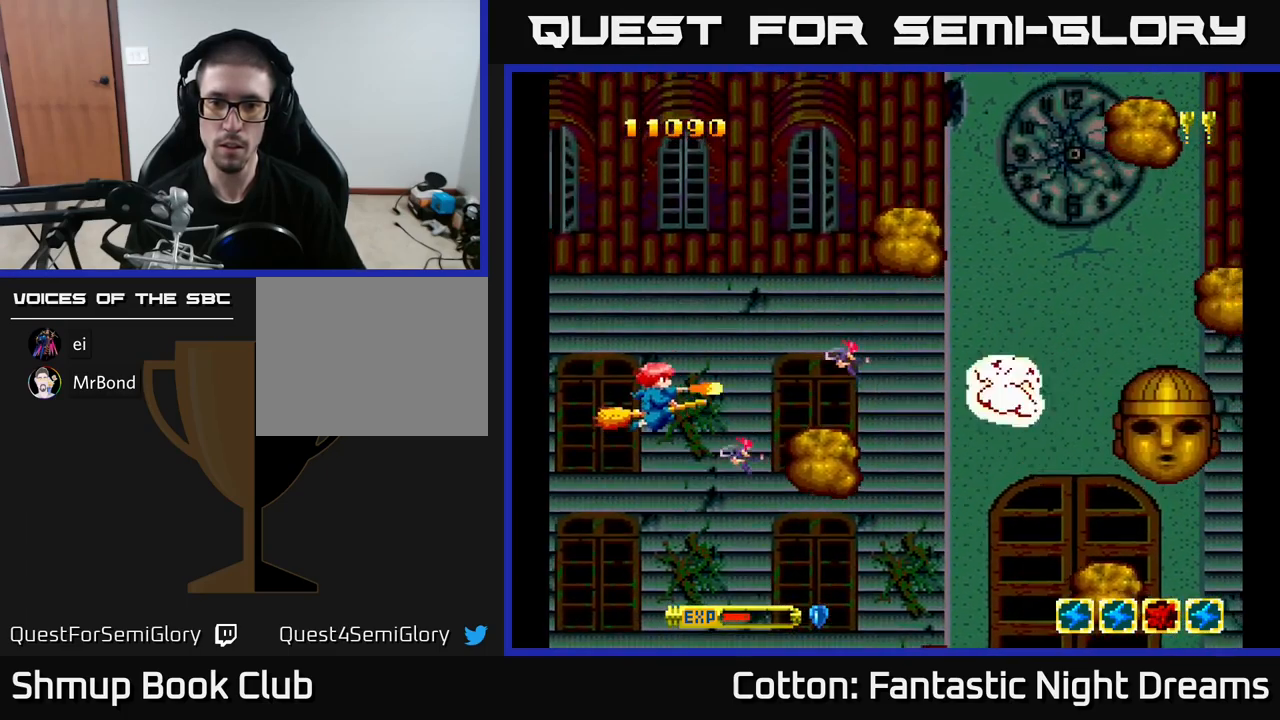
{"buttons": ["Y", "DPAD_DOWN", "DPAD_RIGHT"], "right_stick": "center", "events": [[83, "DPAD_LEFT", "up"], [100, "DPAD_UP", "up"], [117, "DPAD_RIGHT", "down"], [183, "DPAD_UP", "down"], [367, "DPAD_UP", "up"], [450, "DPAD_DOWN", "down"]]}
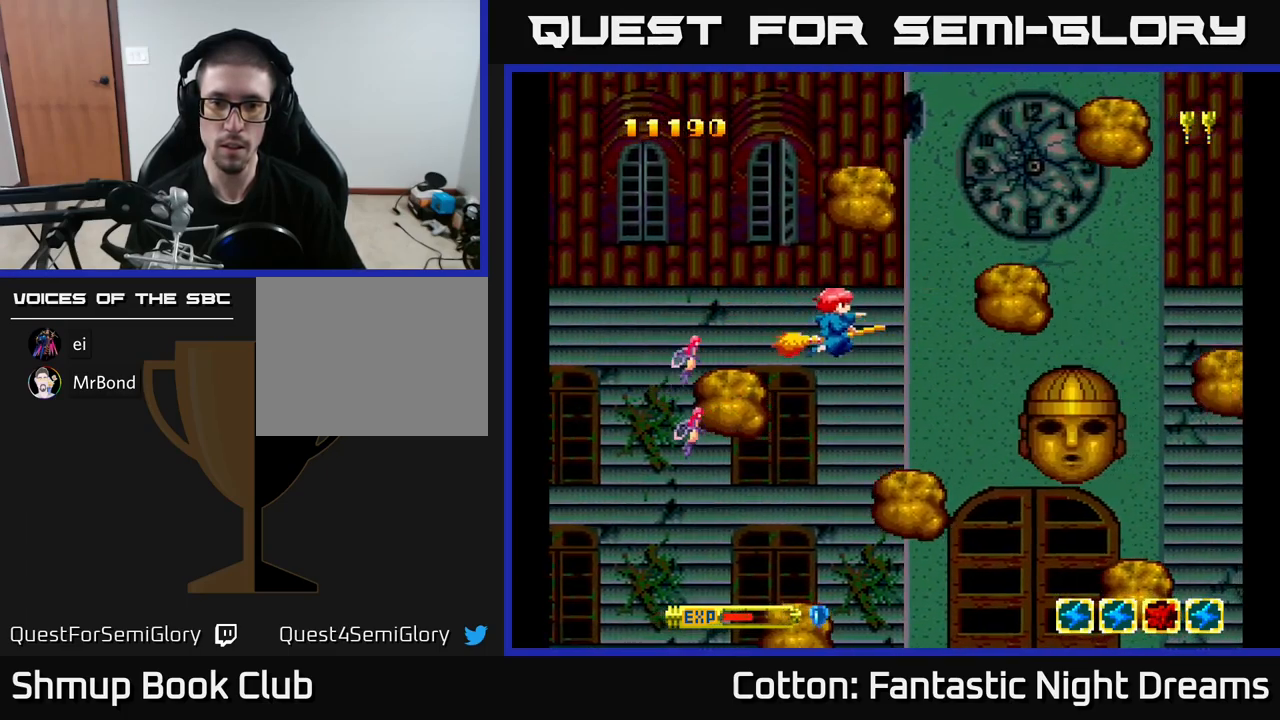
{"buttons": ["Y", "DPAD_LEFT"], "right_stick": "center", "events": [[33, "DPAD_RIGHT", "up"], [333, "DPAD_LEFT", "down"], [383, "DPAD_DOWN", "up"]]}
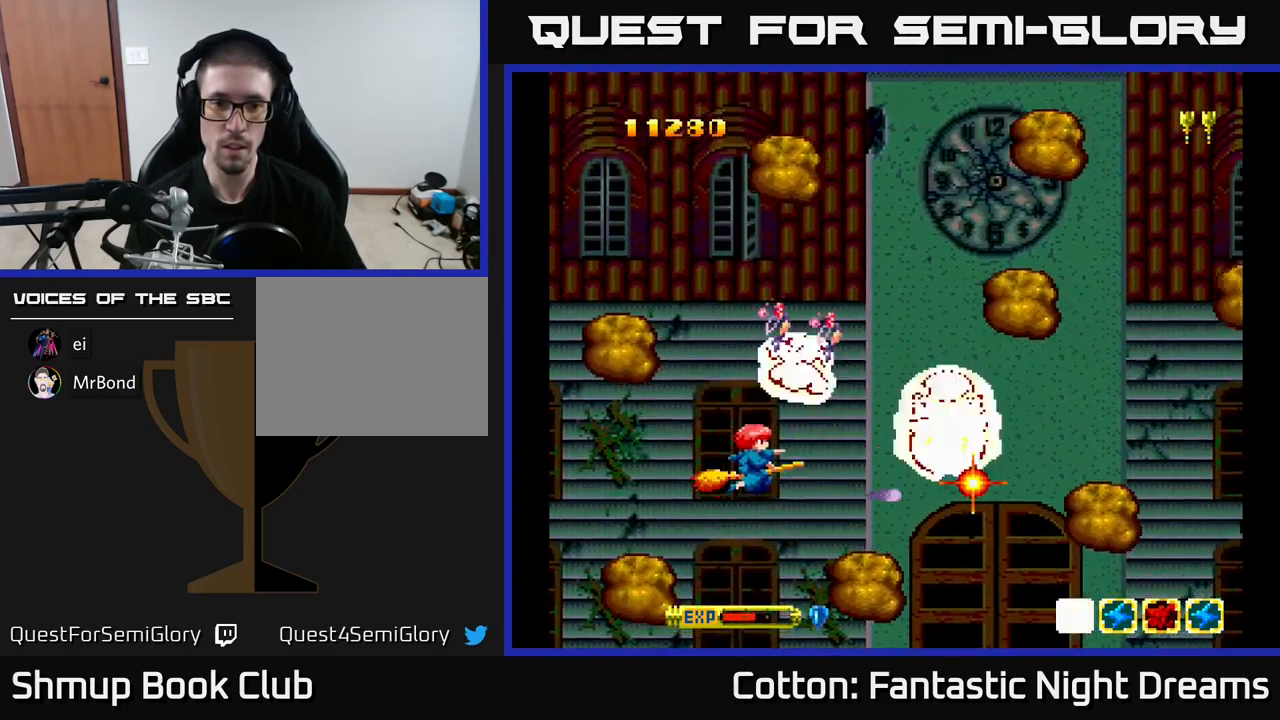
{"buttons": ["Y"], "right_stick": "center", "events": [[83, "DPAD_UP", "down"], [433, "DPAD_UP", "up"], [483, "DPAD_LEFT", "up"]]}
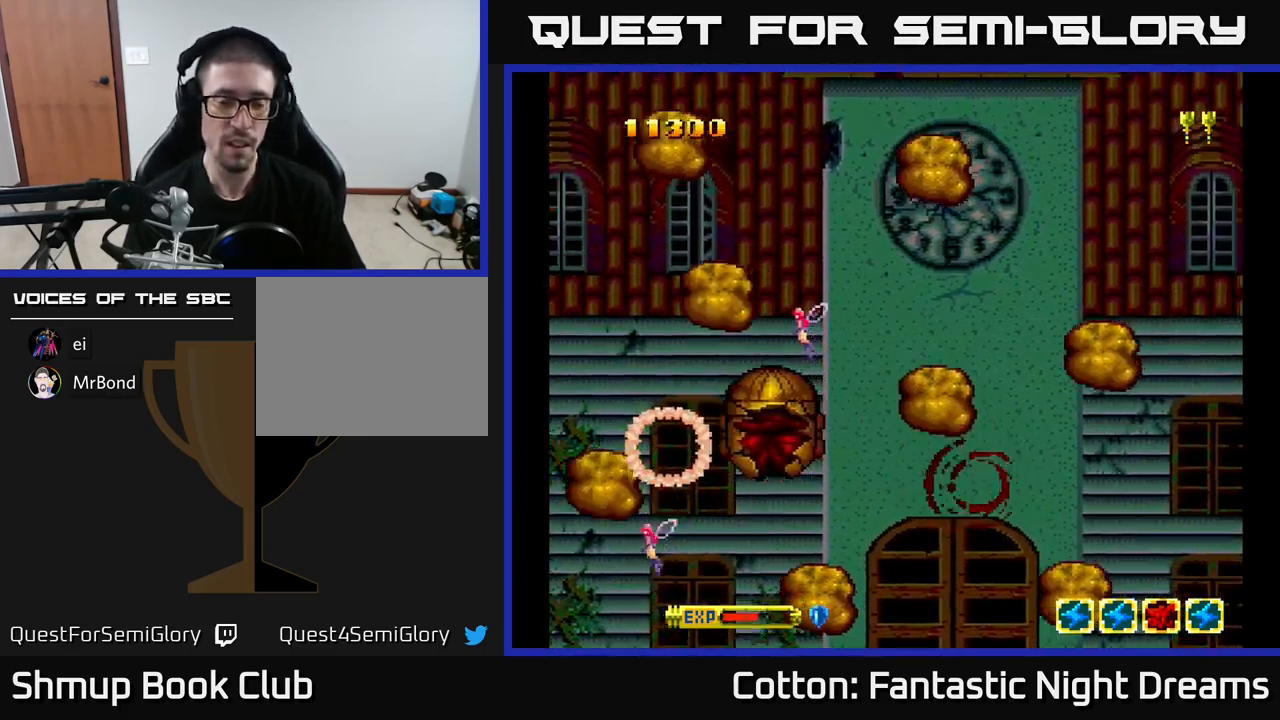
{"buttons": [], "right_stick": "center", "events": [[67, "Y", "up"], [200, "R3", "down"], [200, "right_stick", "up"], [333, "R3", "up"], [367, "right_stick", "center"]]}
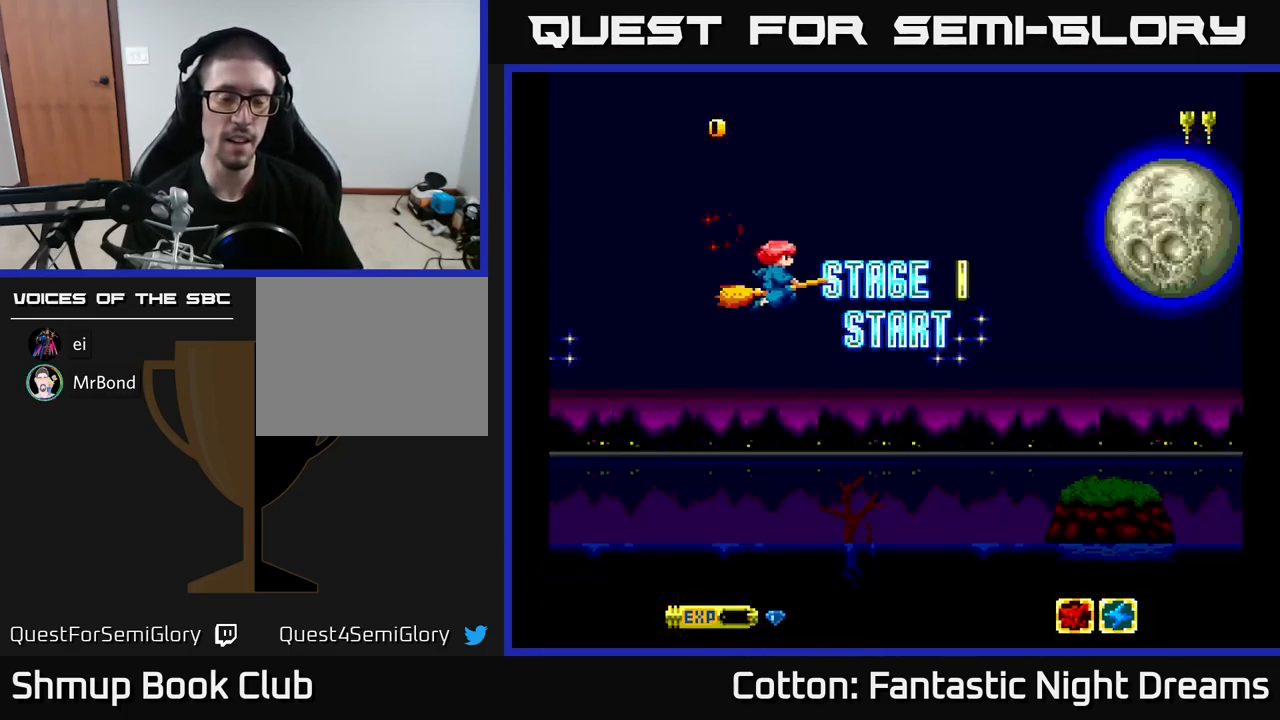
{"buttons": [], "right_stick": "center", "events": [[283, "START", "down"], [383, "START", "up"]]}
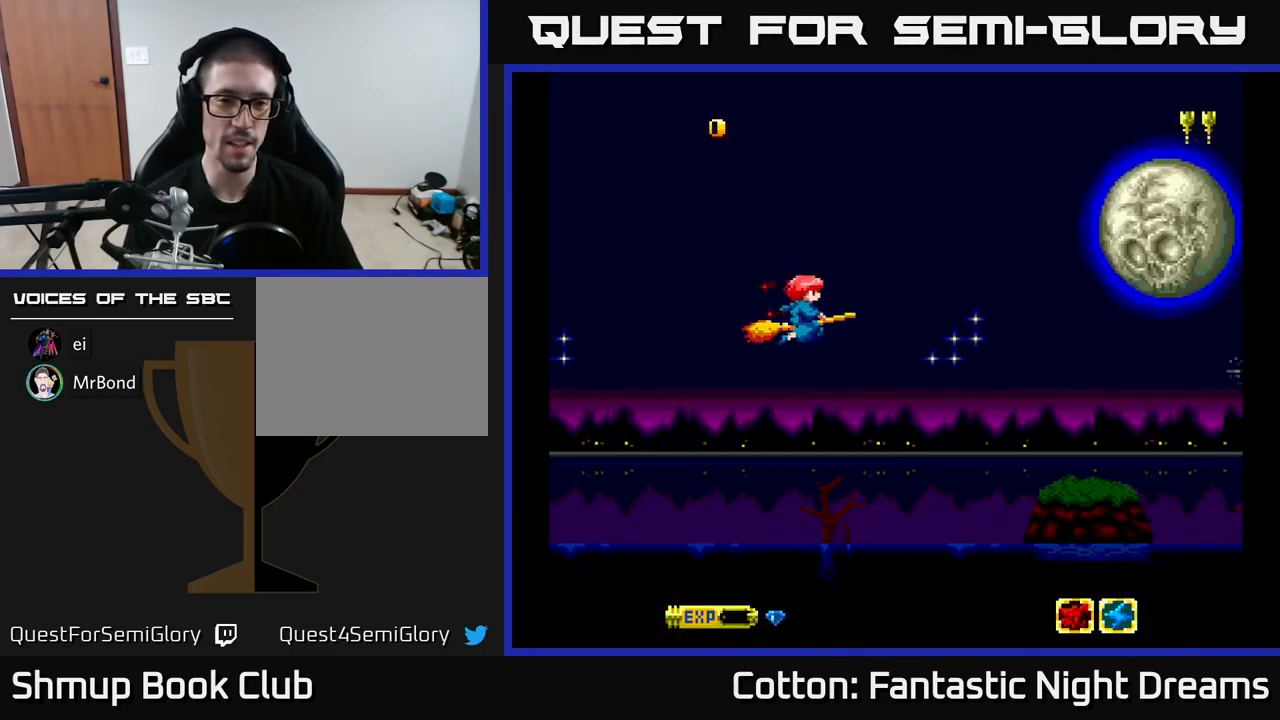
{"buttons": [], "right_stick": "center", "events": [[150, "DPAD_RIGHT", "down"], [283, "DPAD_RIGHT", "up"]]}
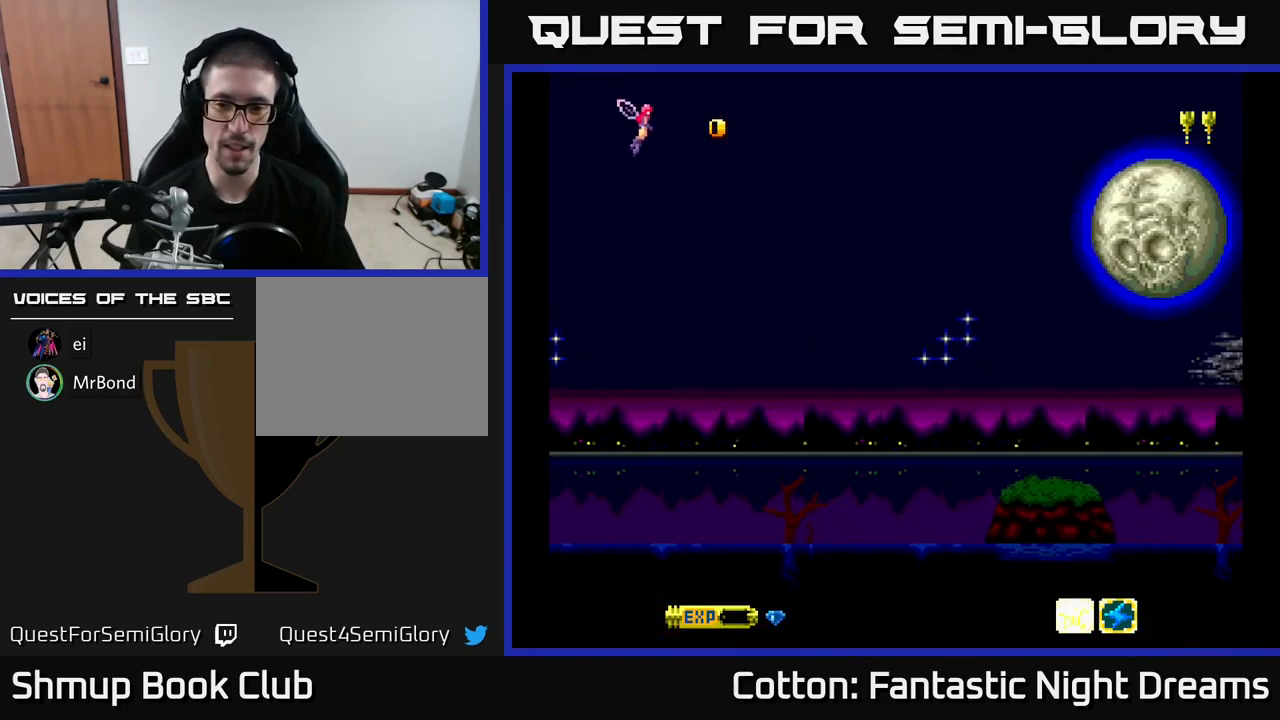
{"buttons": ["Y", "DPAD_UP"], "right_stick": "center", "events": [[33, "DPAD_DOWN", "down"], [100, "DPAD_RIGHT", "down"], [150, "Y", "down"], [433, "DPAD_DOWN", "up"], [467, "DPAD_RIGHT", "up"], [484, "DPAD_UP", "down"]]}
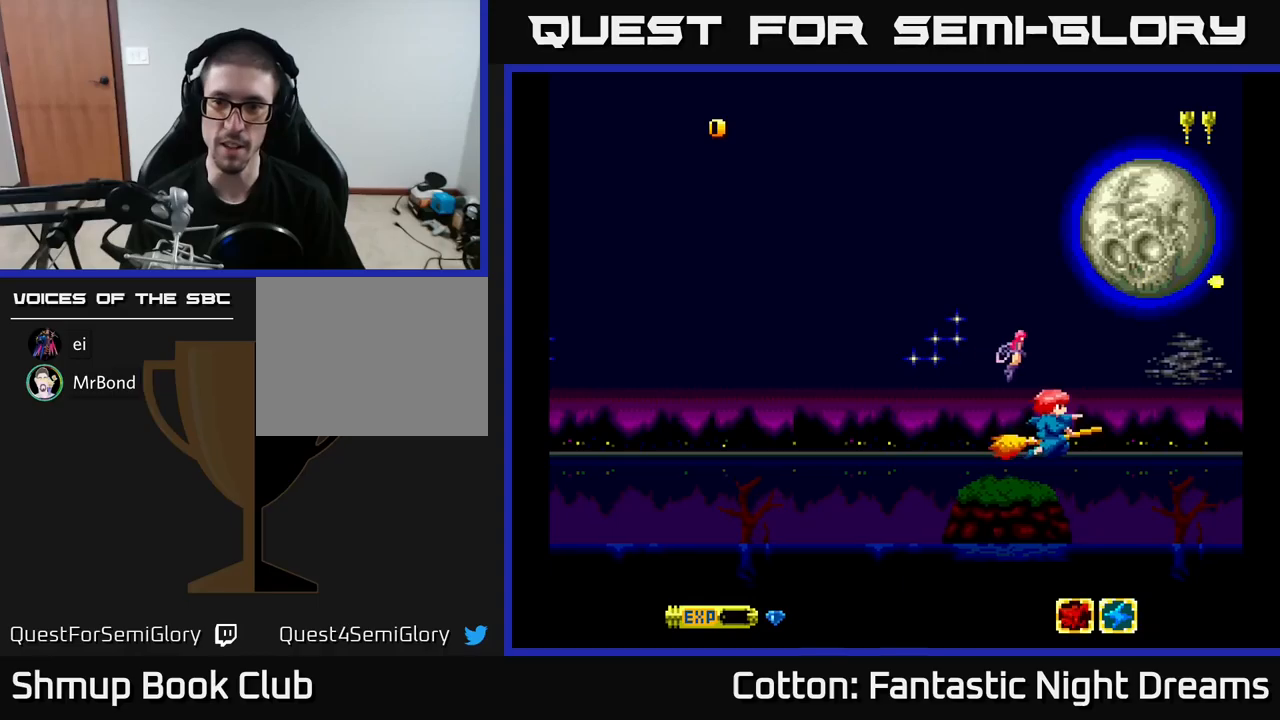
{"buttons": ["Y"], "right_stick": "center", "events": [[34, "DPAD_LEFT", "down"], [200, "DPAD_LEFT", "up"], [400, "DPAD_UP", "up"]]}
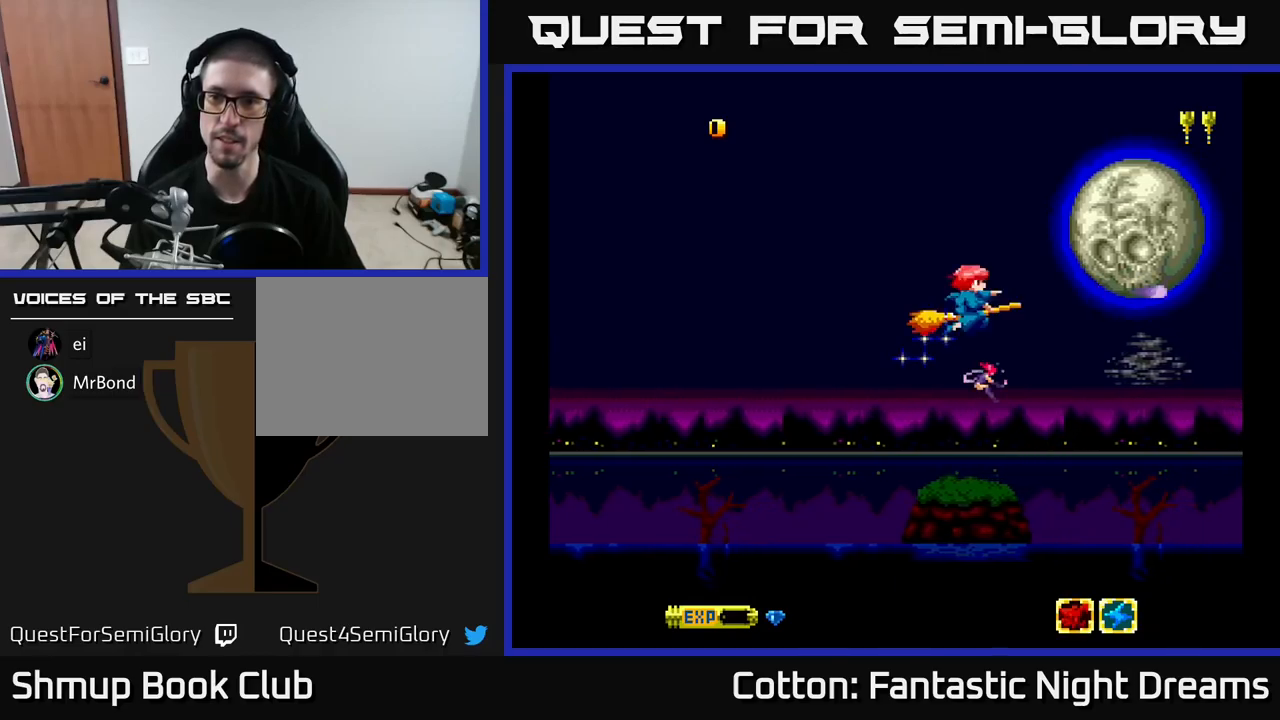
{"buttons": ["Y"], "right_stick": "center", "events": [[200, "DPAD_UP", "down"], [434, "DPAD_UP", "up"]]}
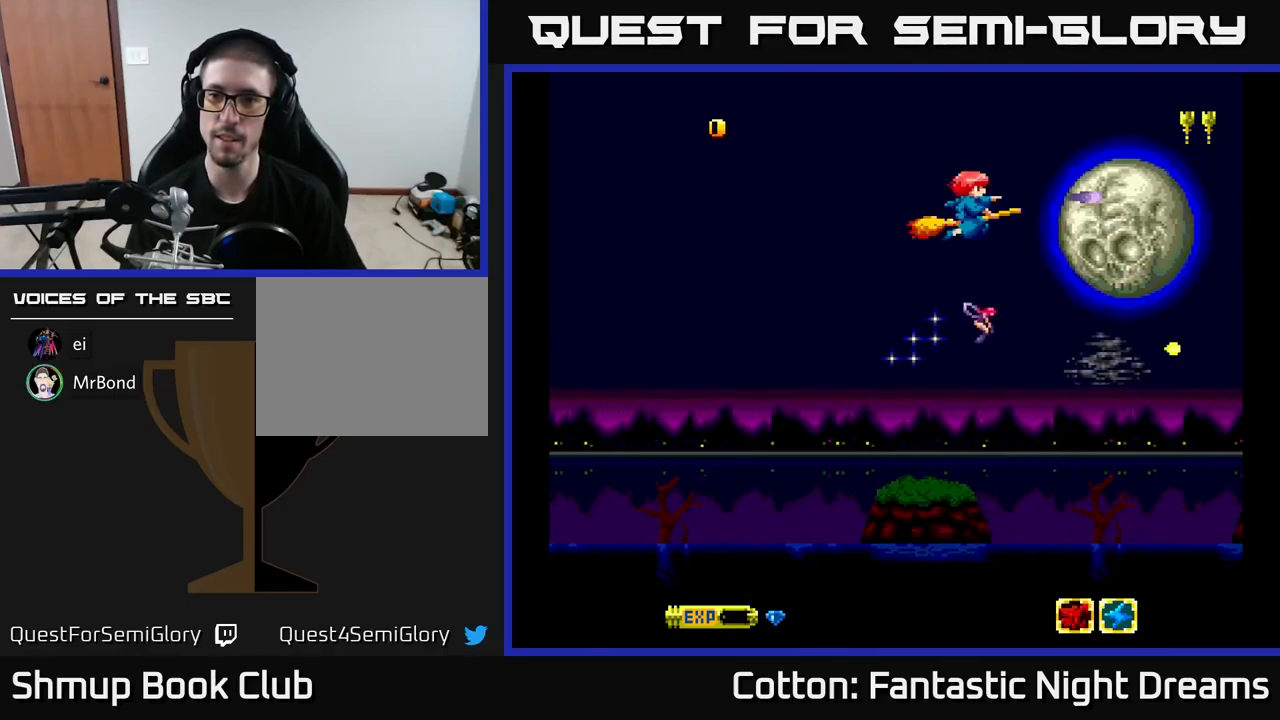
{"buttons": ["Y", "DPAD_DOWN"], "right_stick": "center", "events": [[400, "DPAD_DOWN", "down"]]}
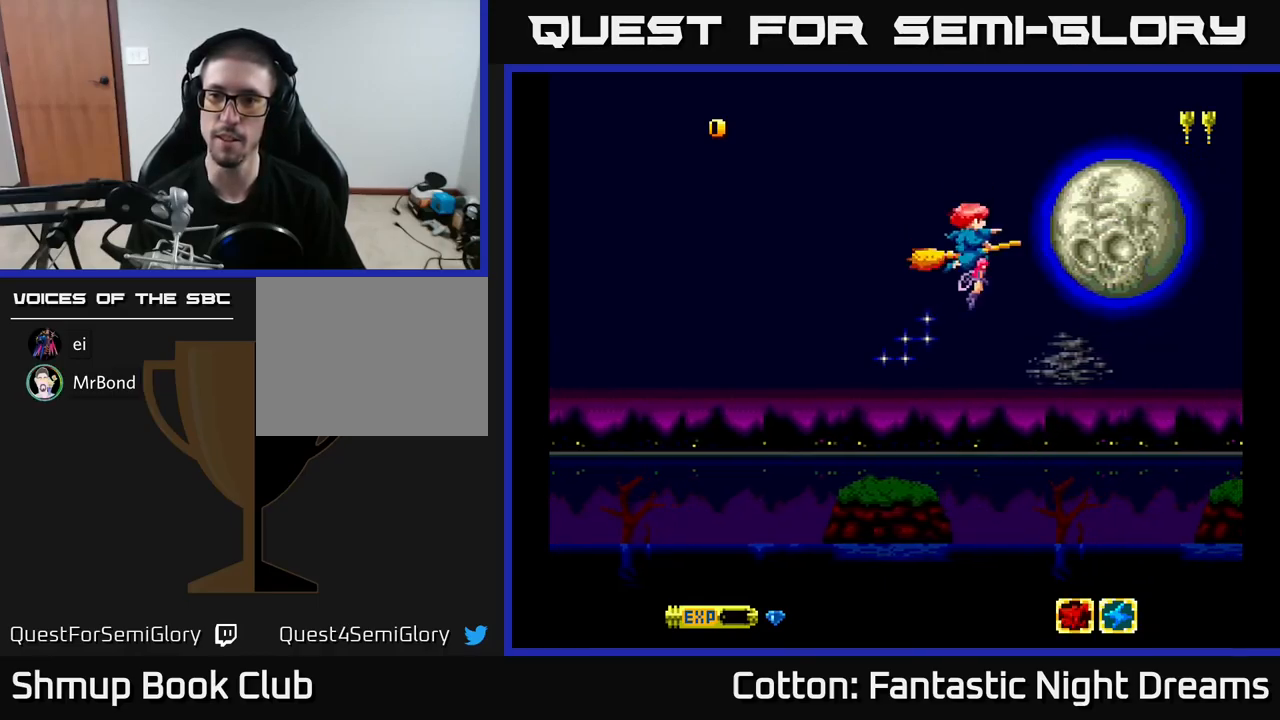
{"buttons": ["Y", "DPAD_DOWN"], "right_stick": "center", "events": []}
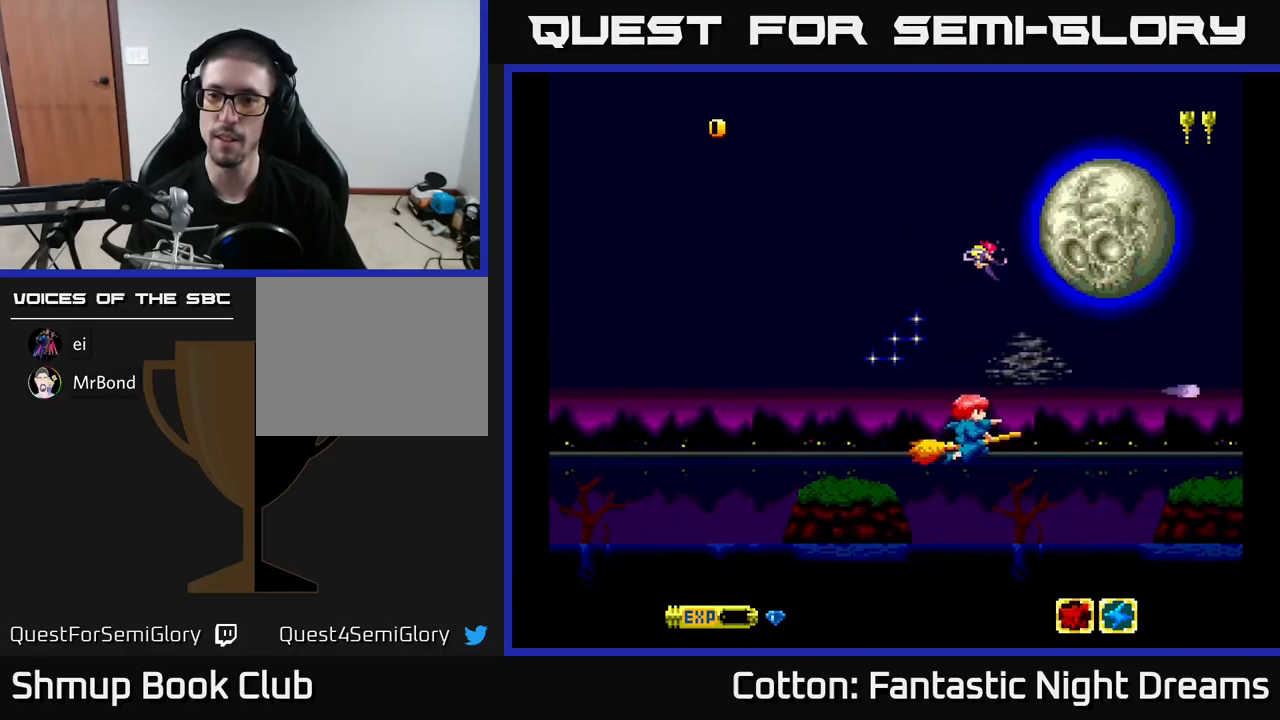
{"buttons": ["Y"], "right_stick": "center", "events": [[100, "DPAD_DOWN", "up"], [117, "DPAD_RIGHT", "down"], [150, "DPAD_UP", "down"], [334, "DPAD_RIGHT", "up"], [467, "DPAD_UP", "up"]]}